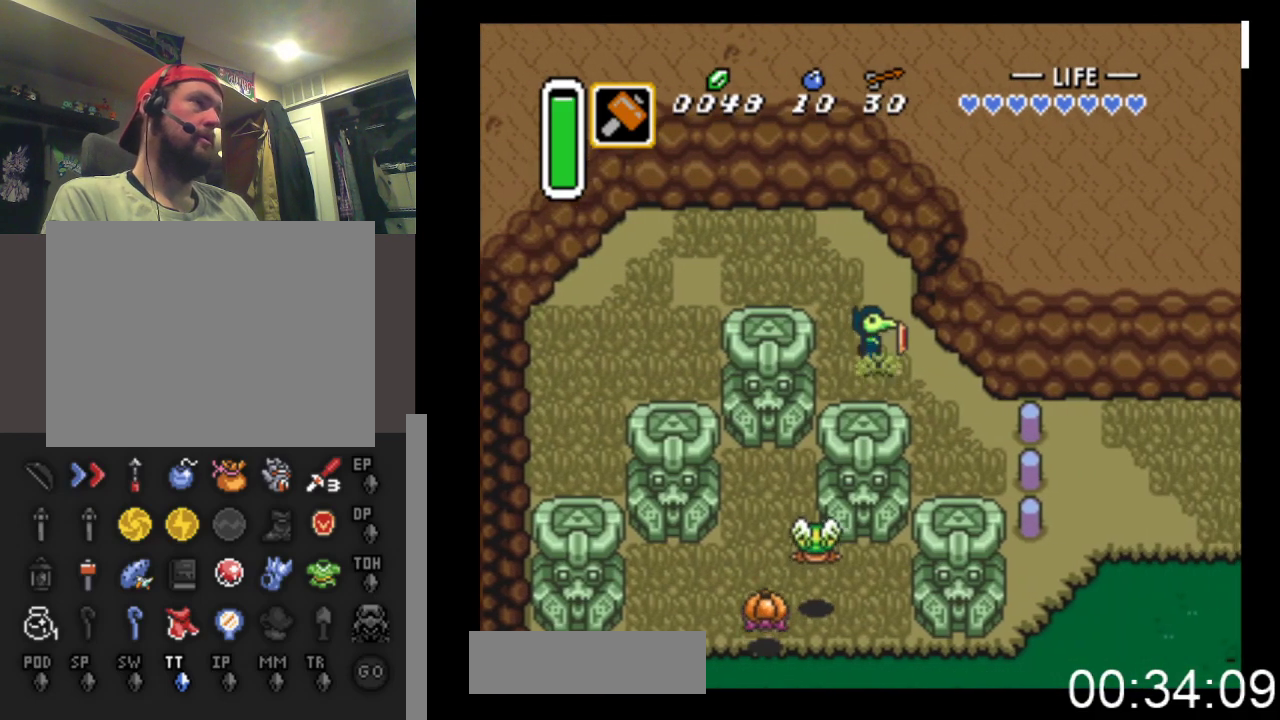
Gameplay with a controller (Xbox layout); each line is a JSON object with the inputs held at the frame after it. "events" lists button and stick changes between this image and that frame as [ms after this image, input, new state], when the widget could be followed in between. Not read: left_stick right_stick.
{"buttons": ["DPAD_RIGHT"], "events": [[367, "DPAD_DOWN", "up"]]}
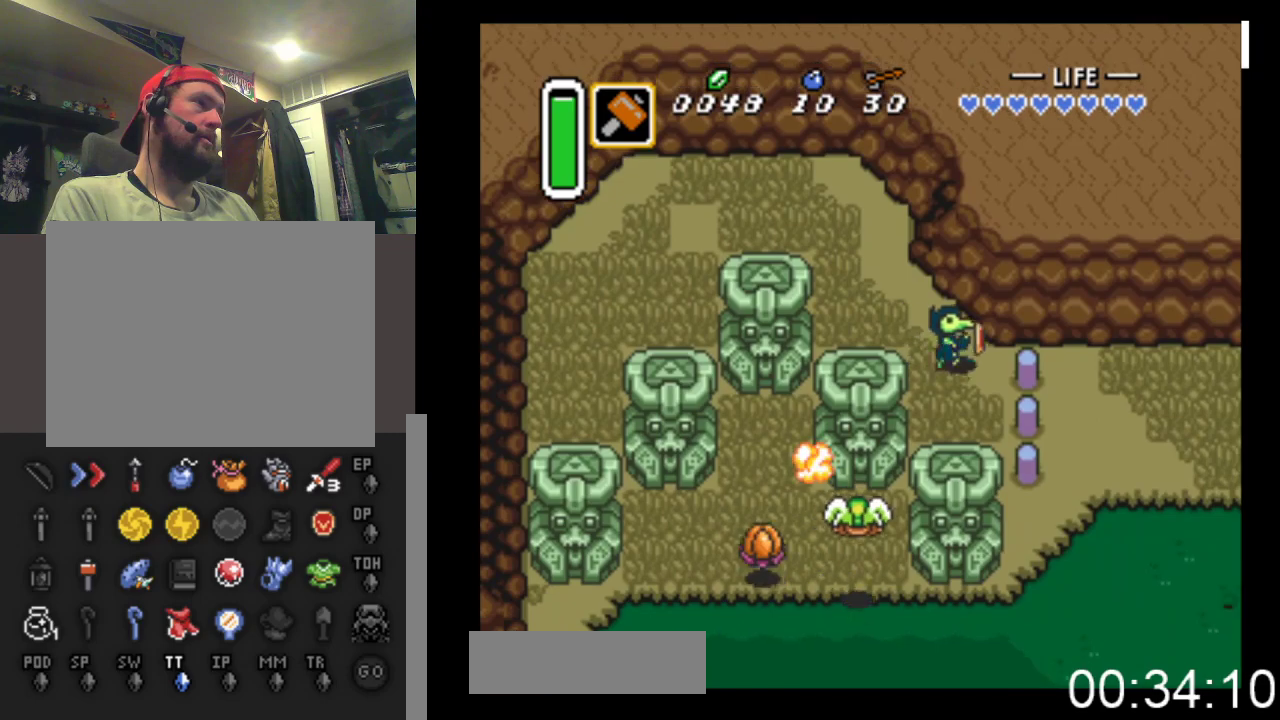
{"buttons": ["DPAD_RIGHT"], "events": [[233, "X", "down"], [467, "X", "up"]]}
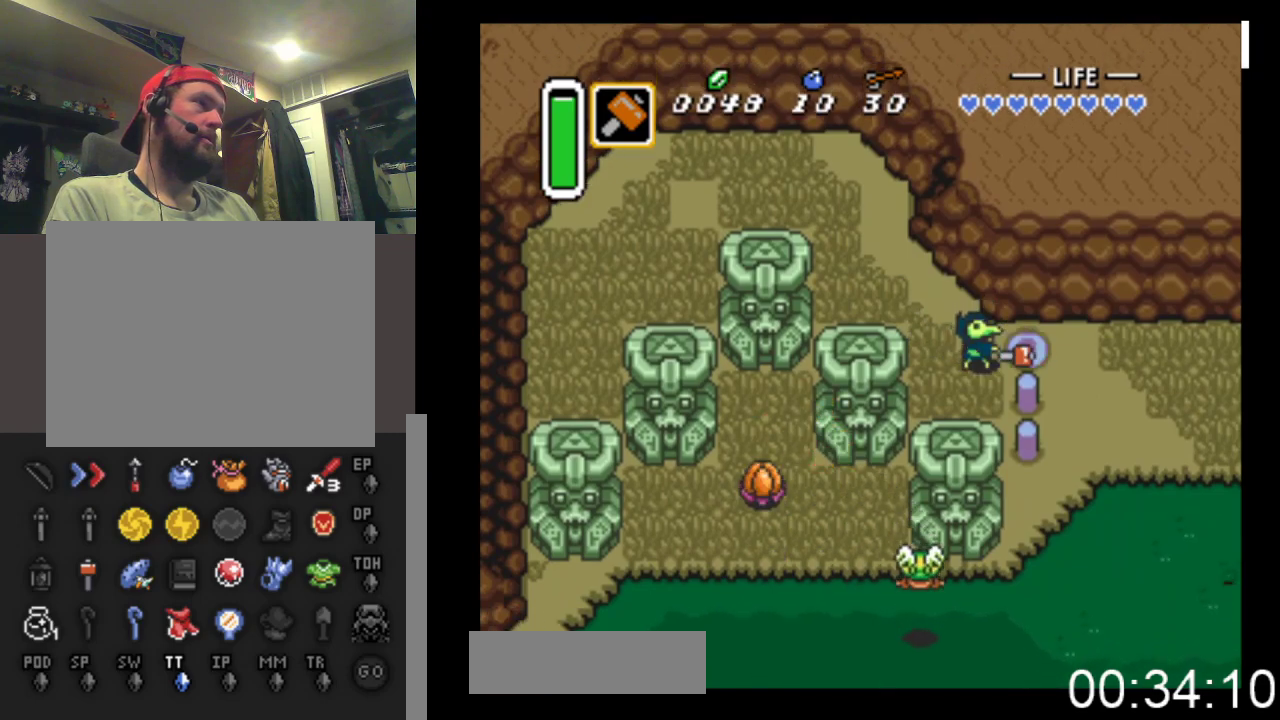
{"buttons": ["DPAD_DOWN", "DPAD_RIGHT"], "events": [[367, "DPAD_DOWN", "down"]]}
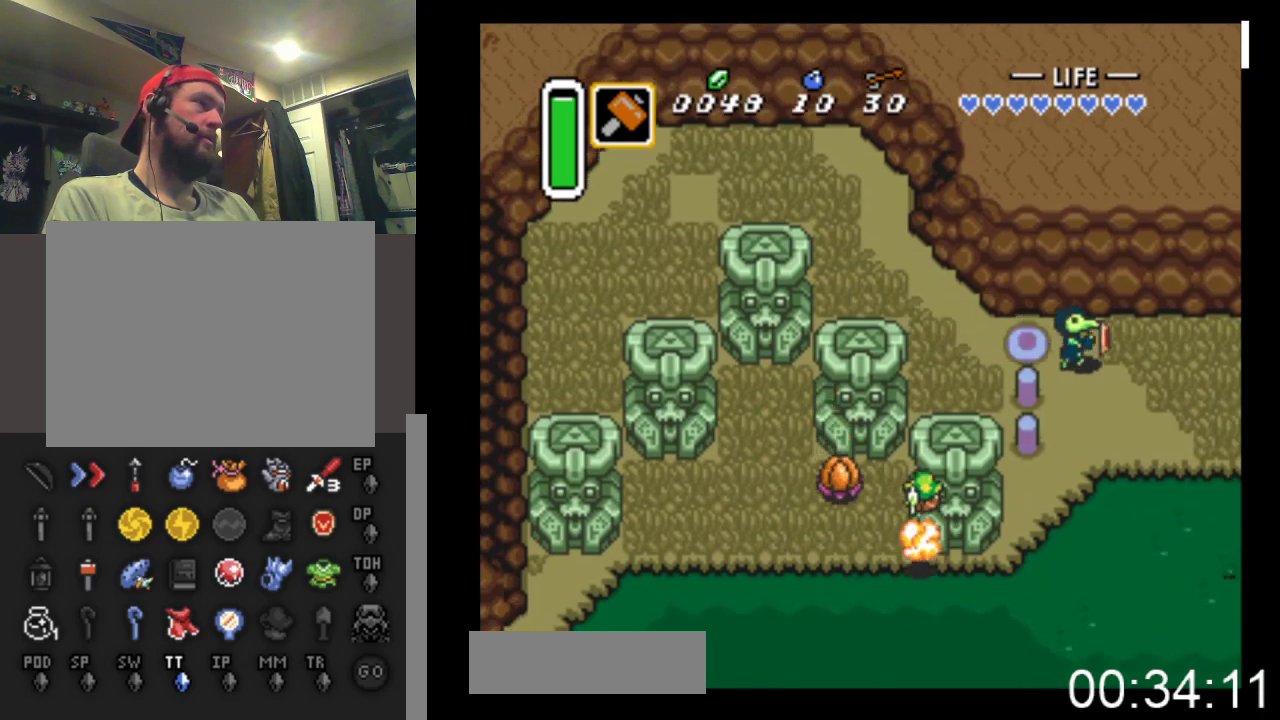
{"buttons": ["DPAD_DOWN"], "events": [[267, "DPAD_RIGHT", "up"]]}
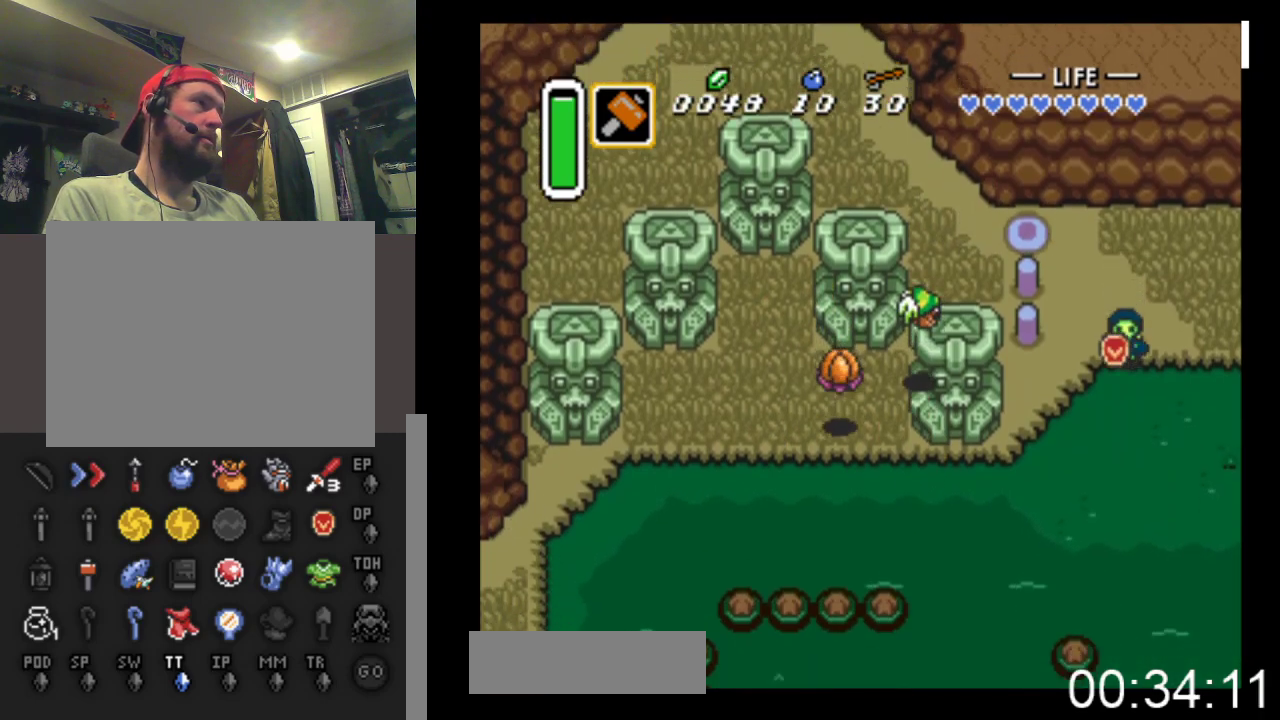
{"buttons": ["DPAD_DOWN", "DPAD_RIGHT"], "events": [[367, "DPAD_RIGHT", "down"]]}
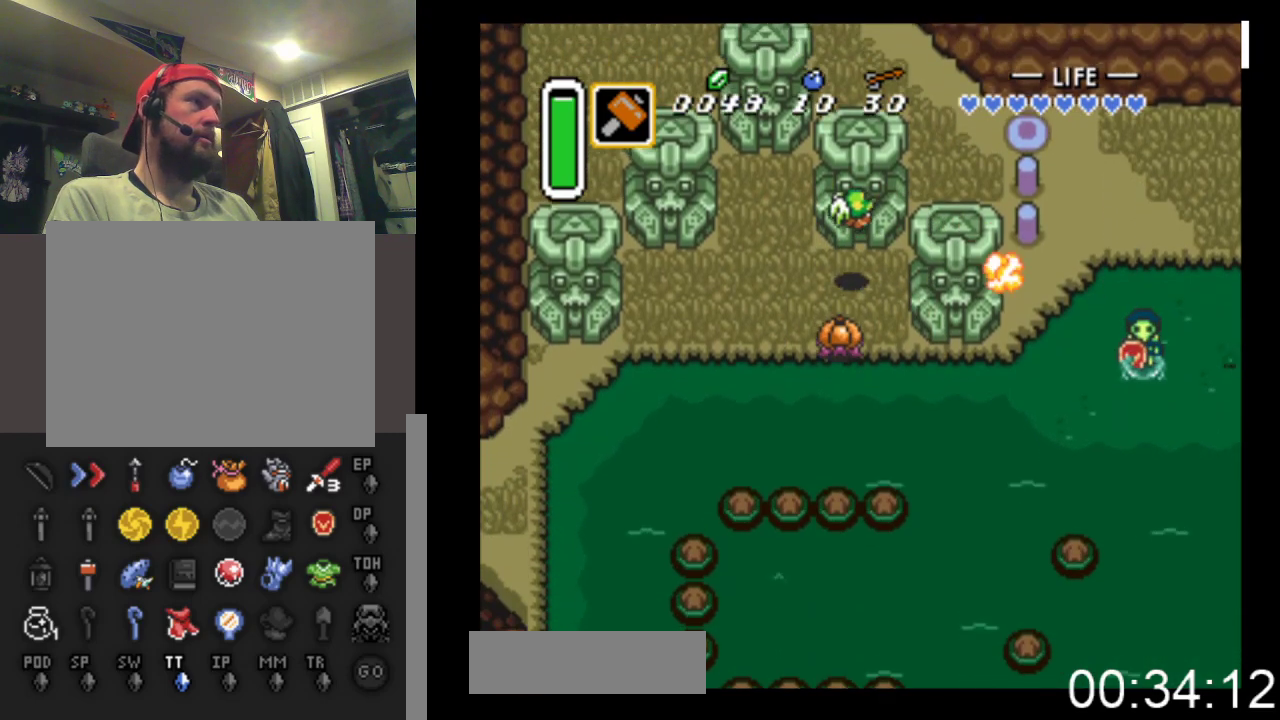
{"buttons": ["DPAD_DOWN"], "events": [[67, "DPAD_RIGHT", "up"]]}
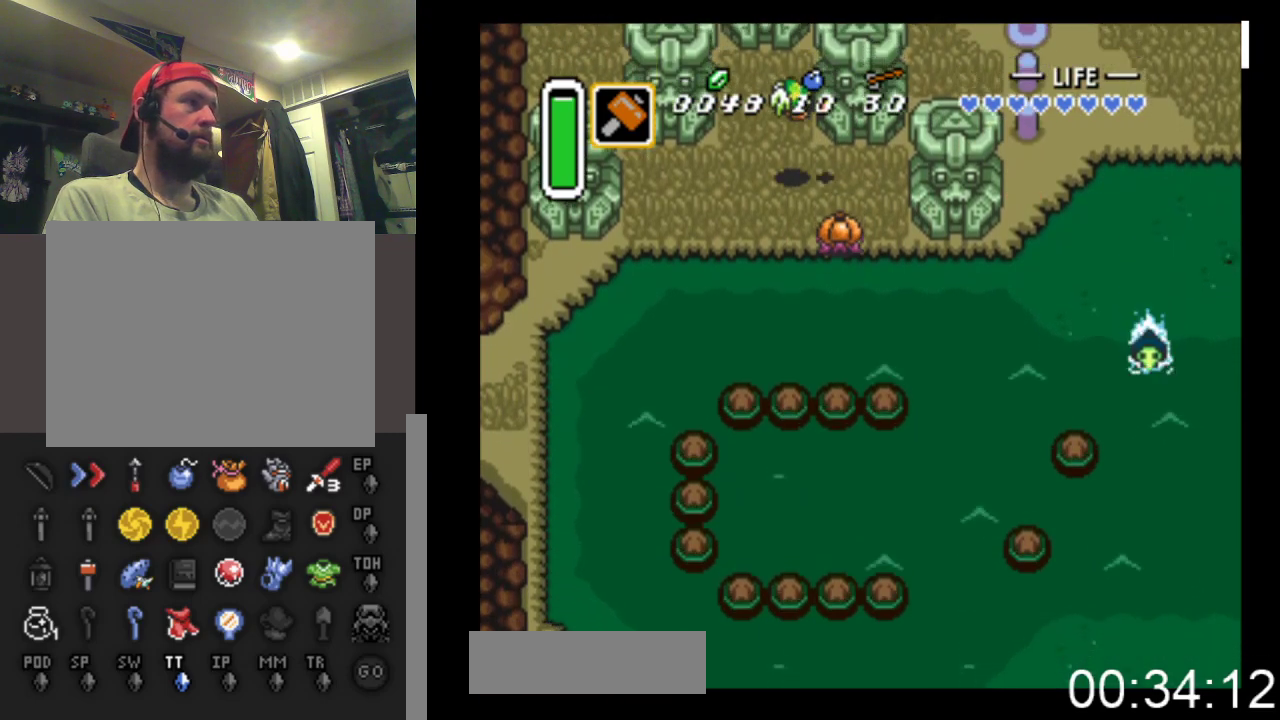
{"buttons": ["B", "DPAD_DOWN"], "events": [[333, "B", "down"]]}
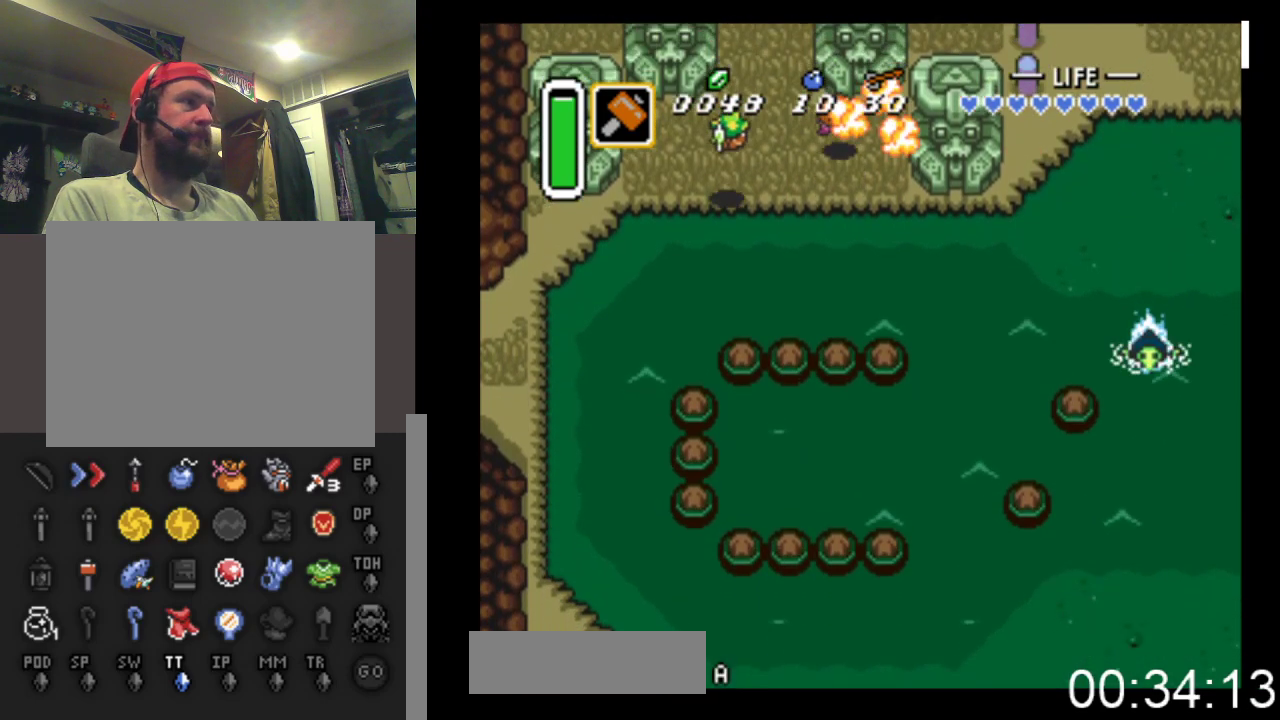
{"buttons": ["B", "DPAD_DOWN"], "events": [[200, "B", "up"], [367, "B", "down"]]}
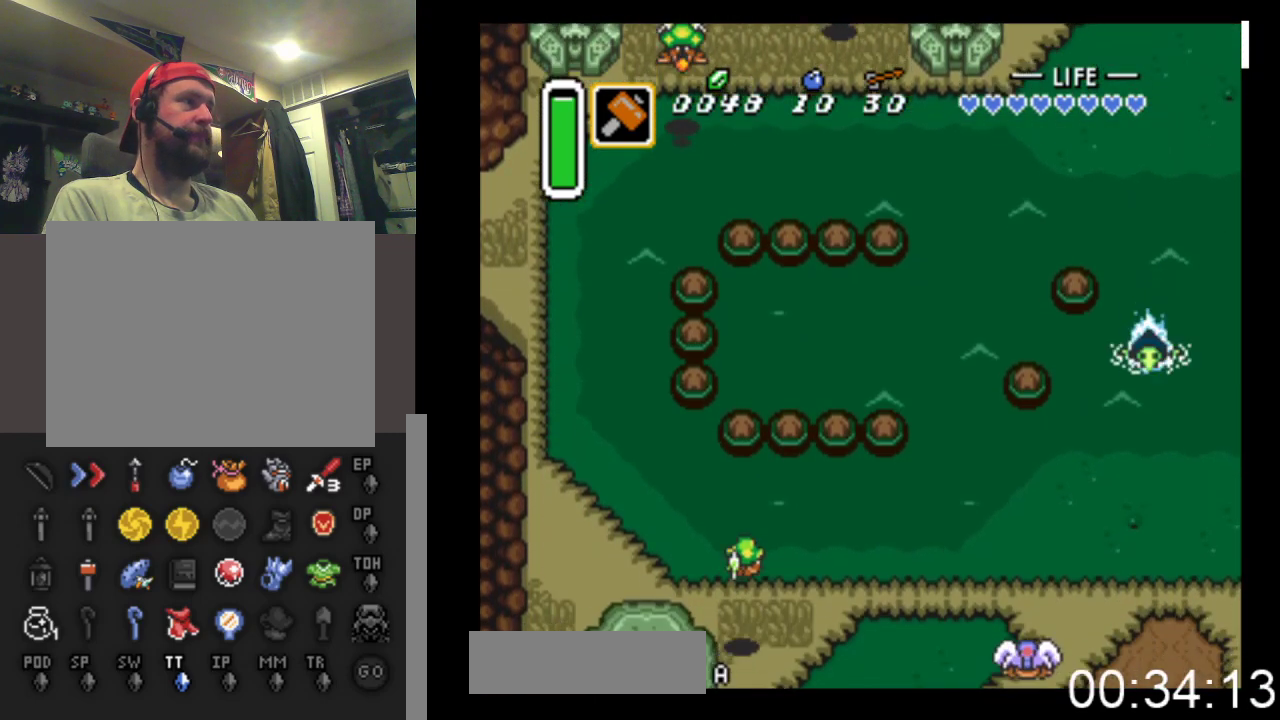
{"buttons": ["DPAD_DOWN"], "events": [[133, "B", "up"]]}
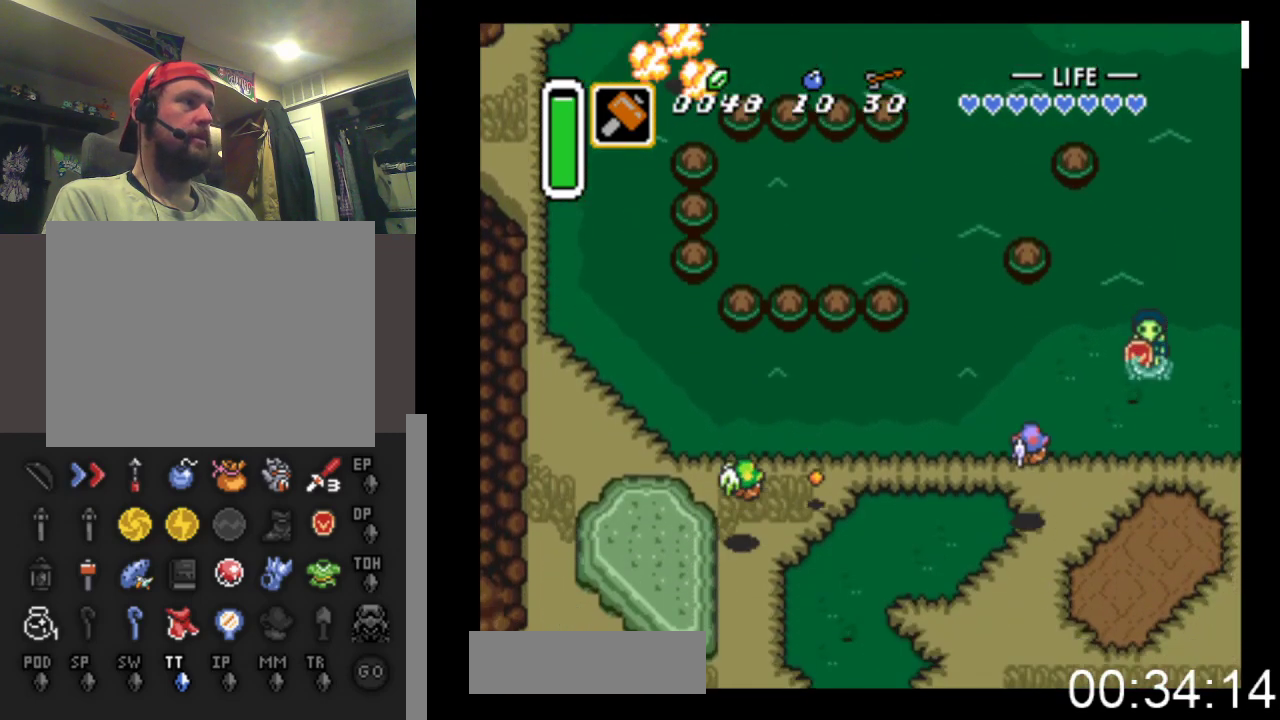
{"buttons": ["DPAD_DOWN"], "events": []}
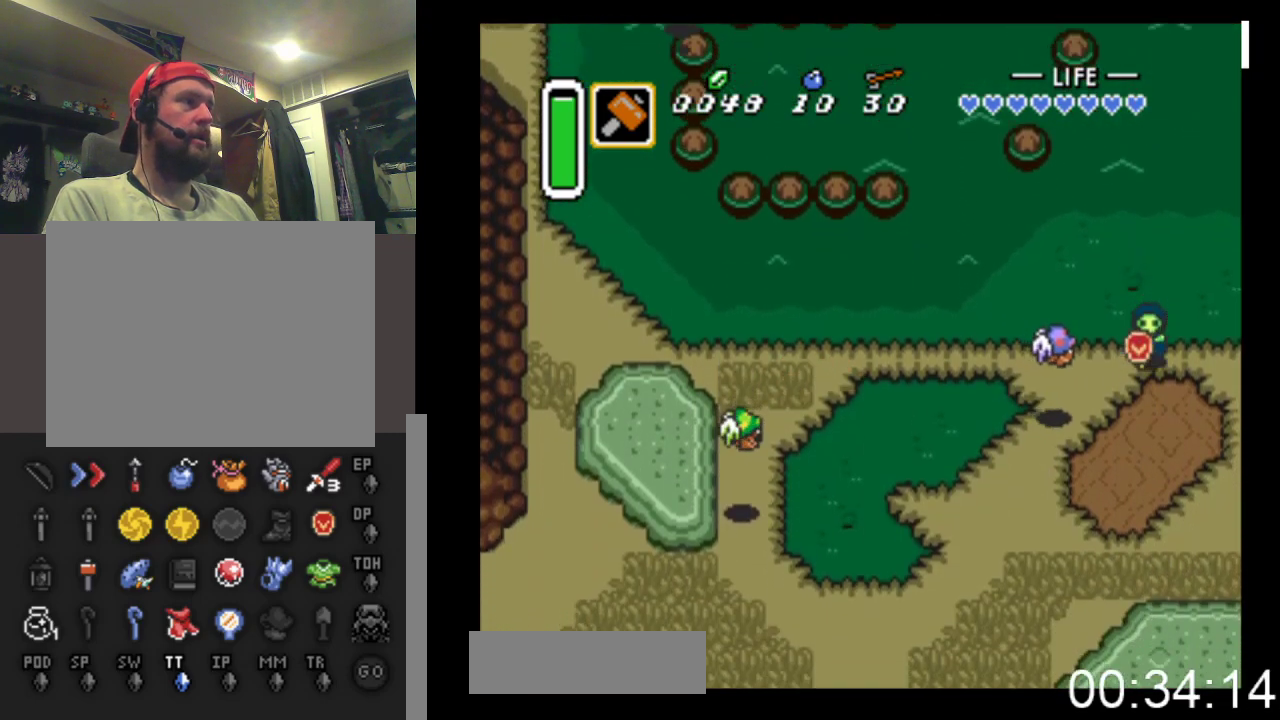
{"buttons": ["DPAD_DOWN"], "events": []}
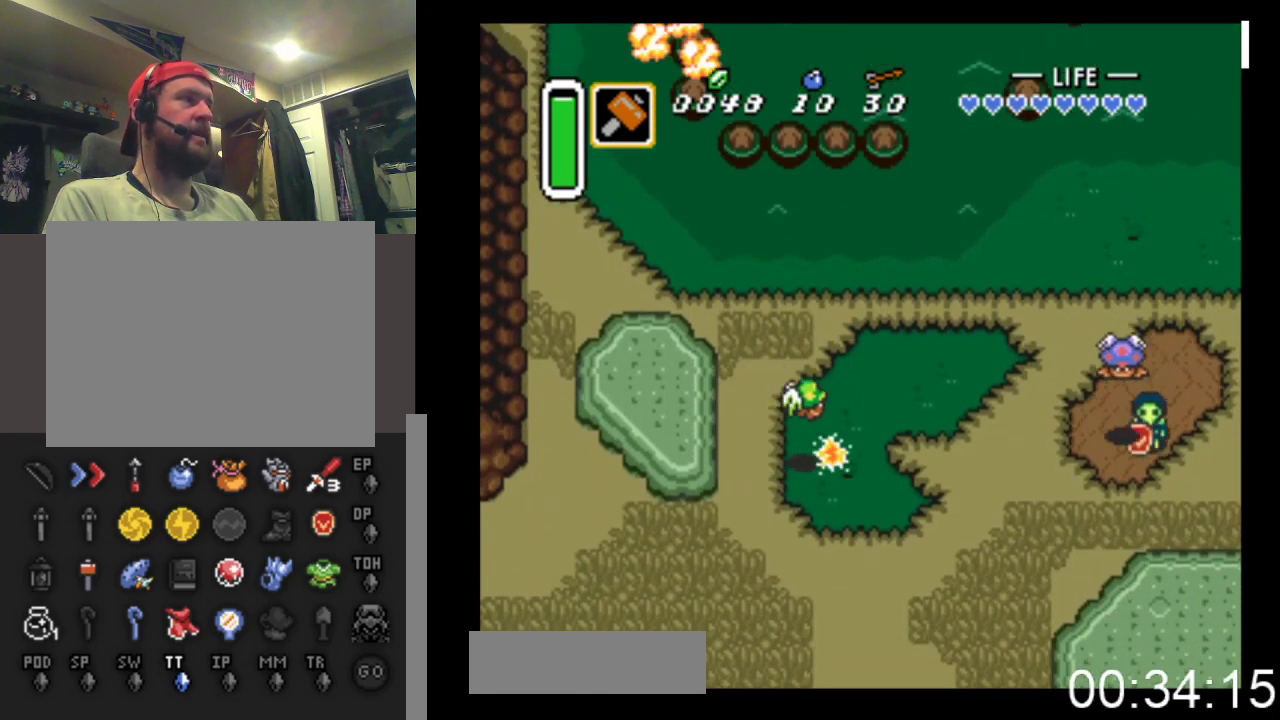
{"buttons": ["DPAD_DOWN", "DPAD_LEFT"], "events": [[133, "DPAD_LEFT", "down"]]}
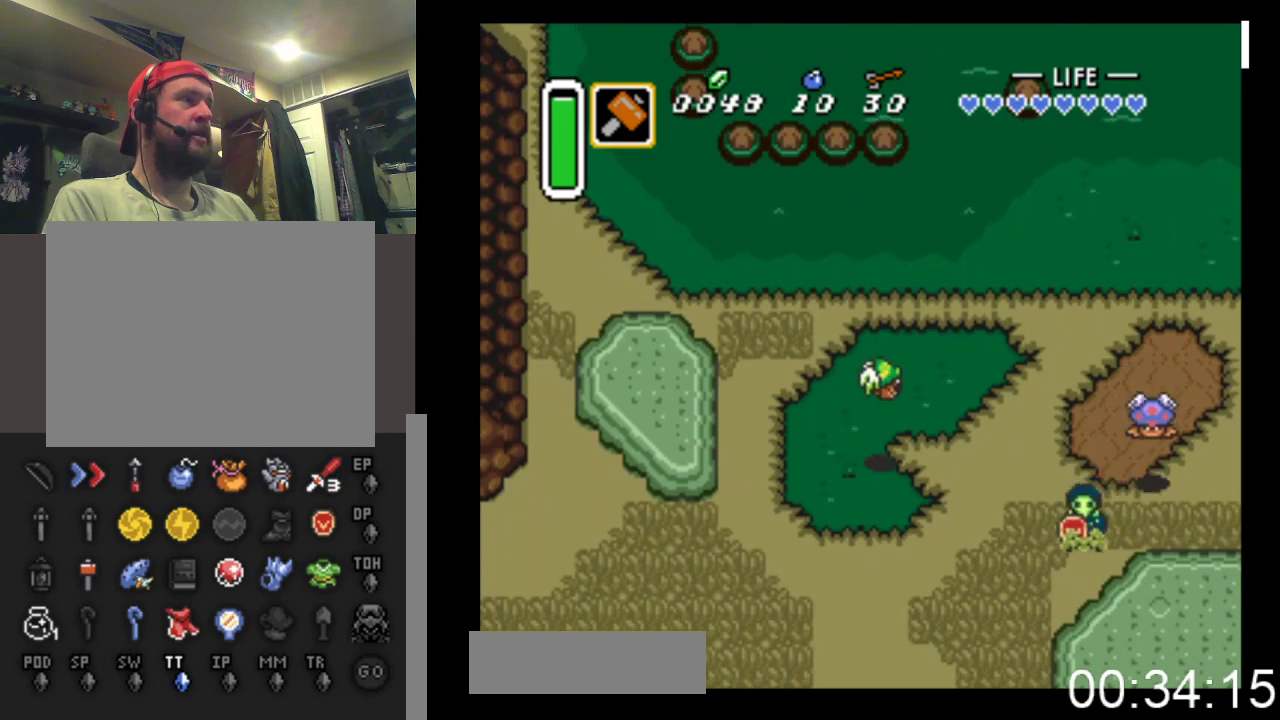
{"buttons": ["DPAD_DOWN", "DPAD_LEFT"], "events": []}
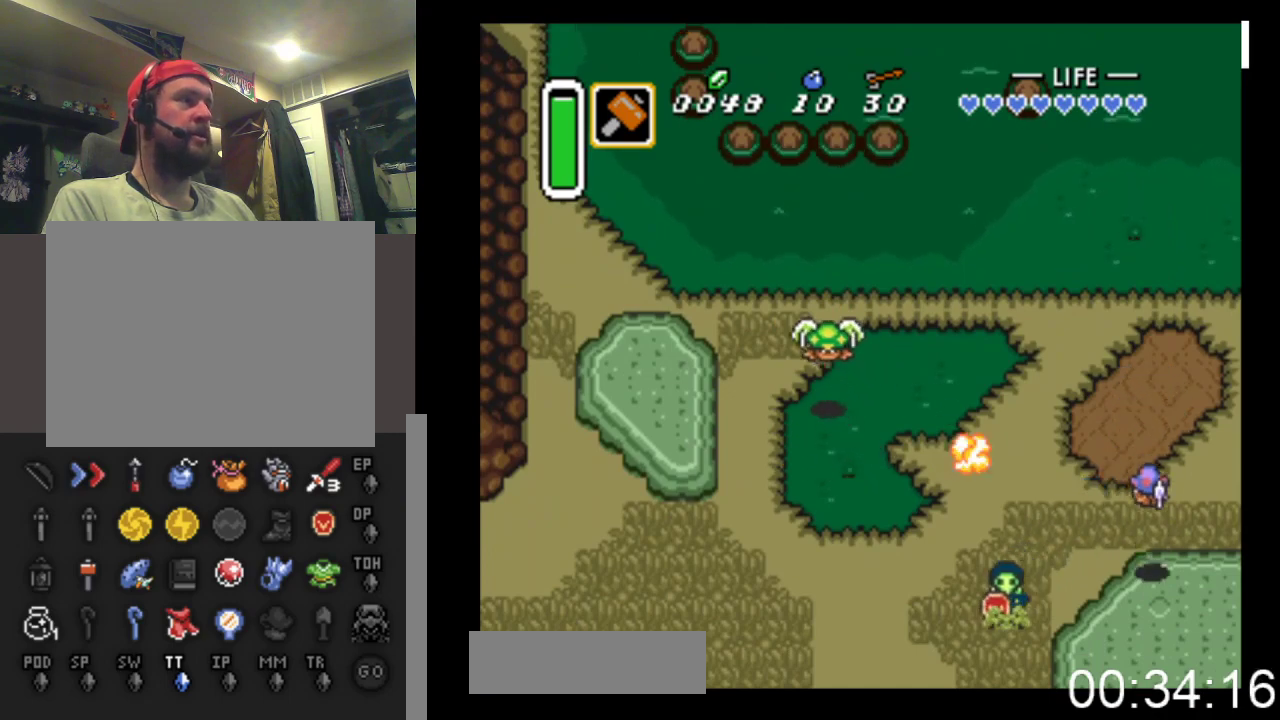
{"buttons": ["DPAD_DOWN"], "events": [[133, "DPAD_LEFT", "up"]]}
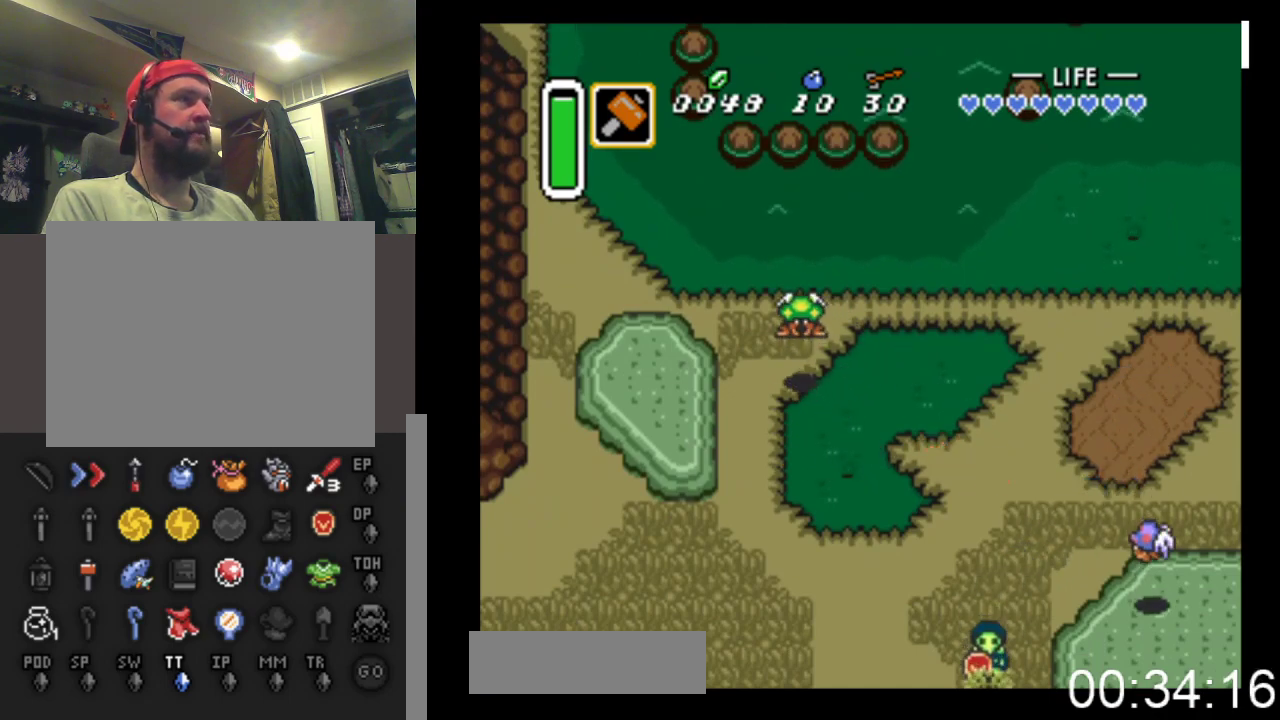
{"buttons": ["DPAD_DOWN"], "events": []}
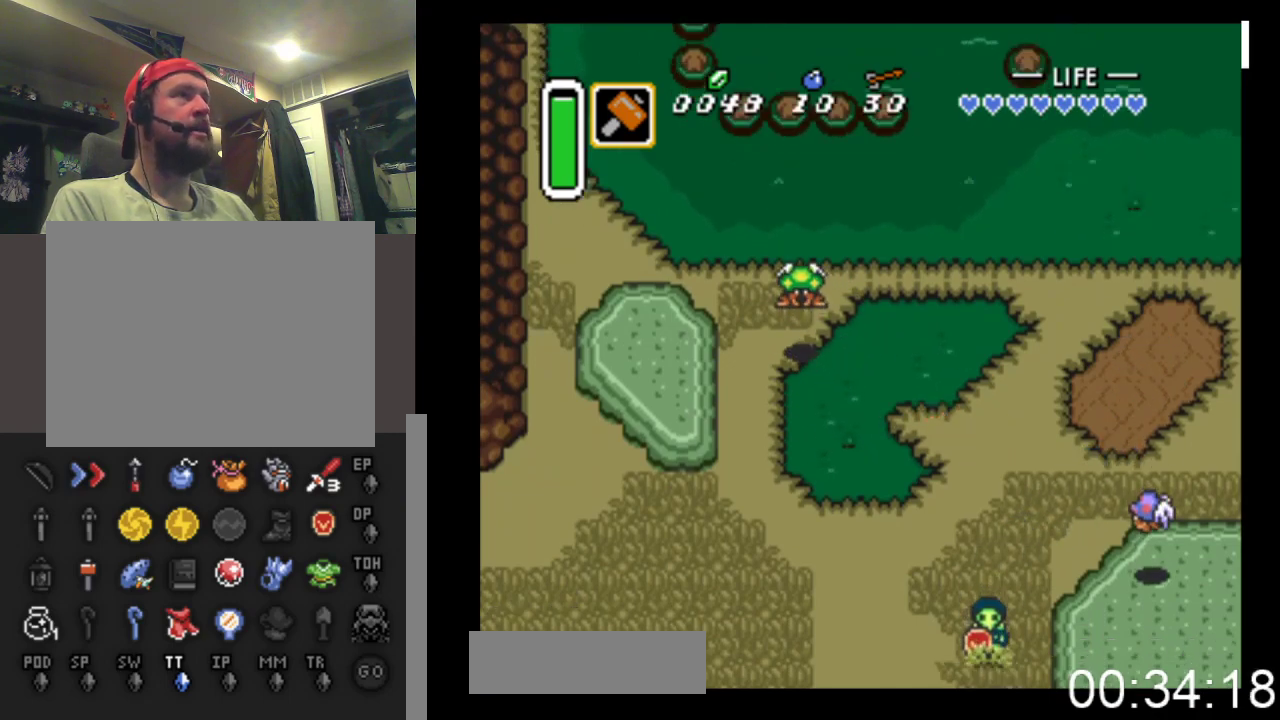
{"buttons": ["DPAD_DOWN"], "events": []}
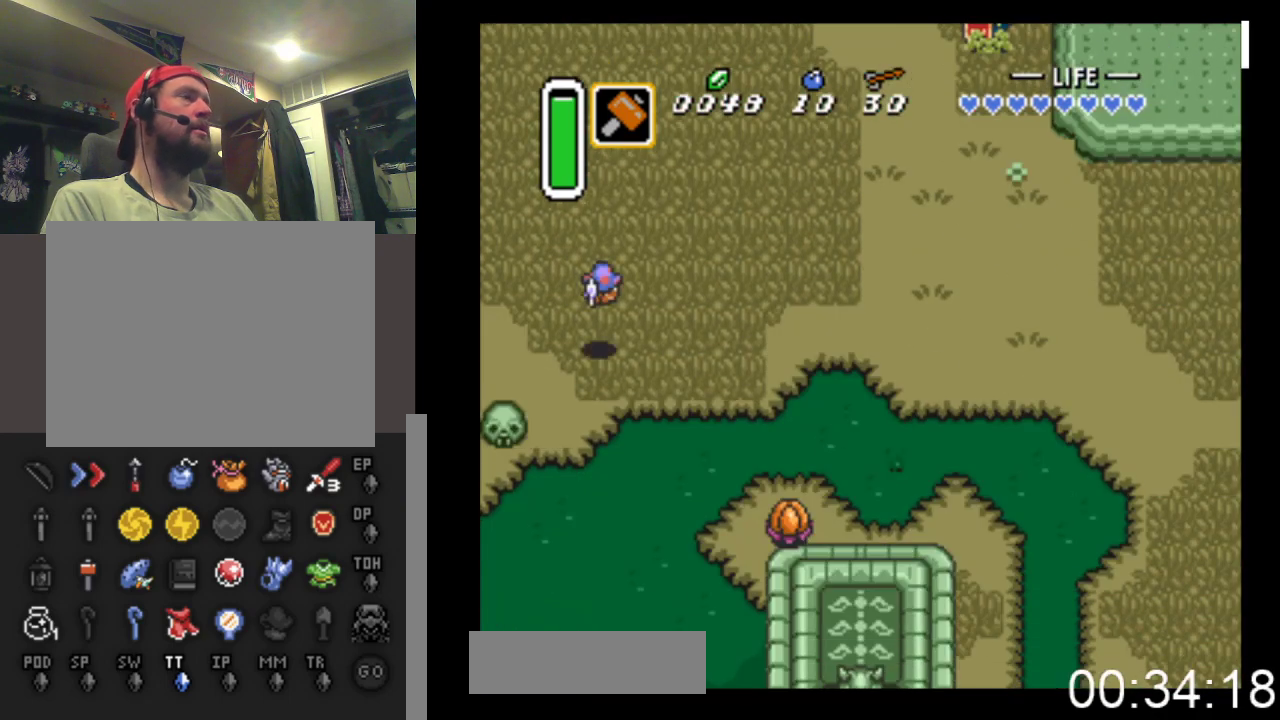
{"buttons": ["DPAD_DOWN"], "events": []}
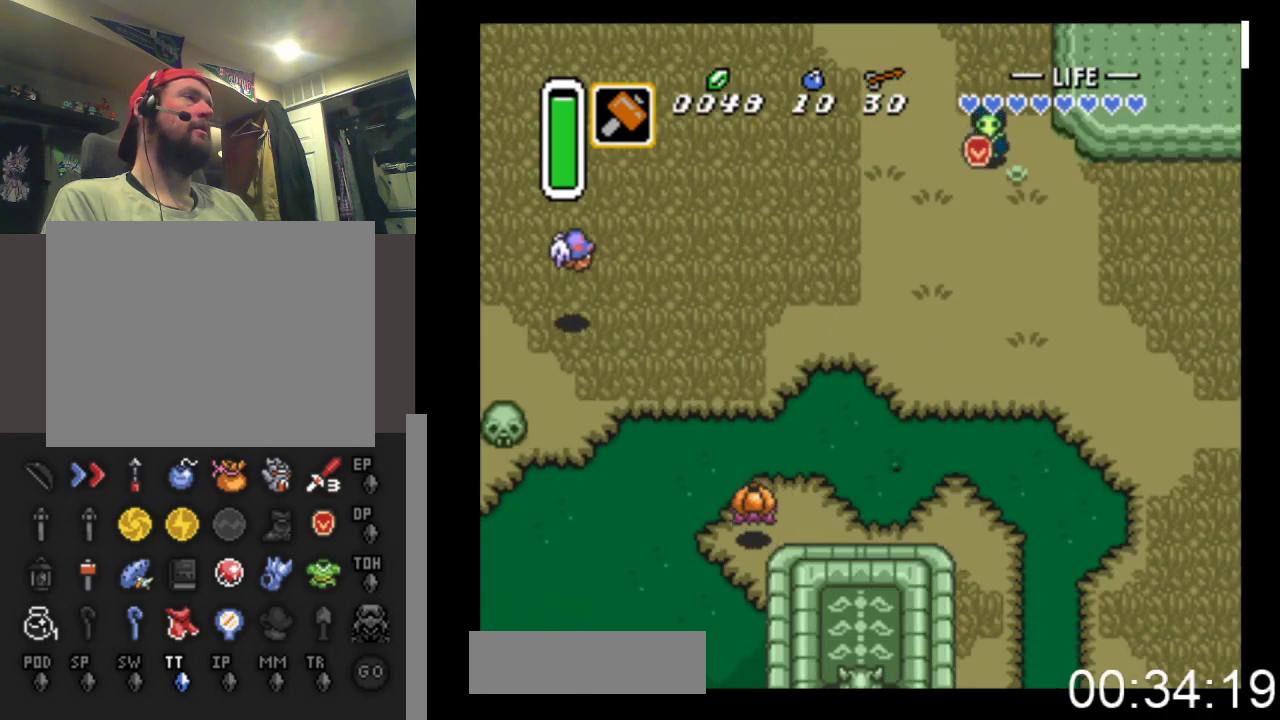
{"buttons": [], "events": [[200, "START", "down"], [433, "DPAD_DOWN", "up"], [433, "START", "up"]]}
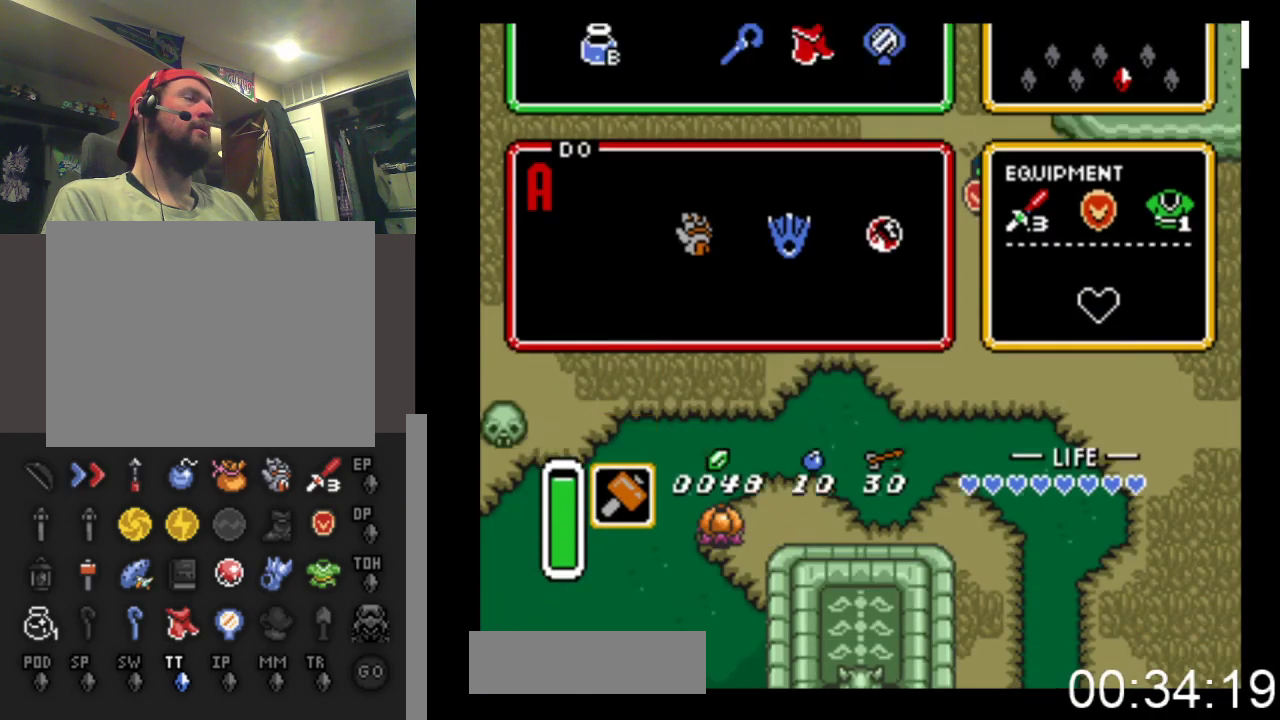
{"buttons": [], "events": []}
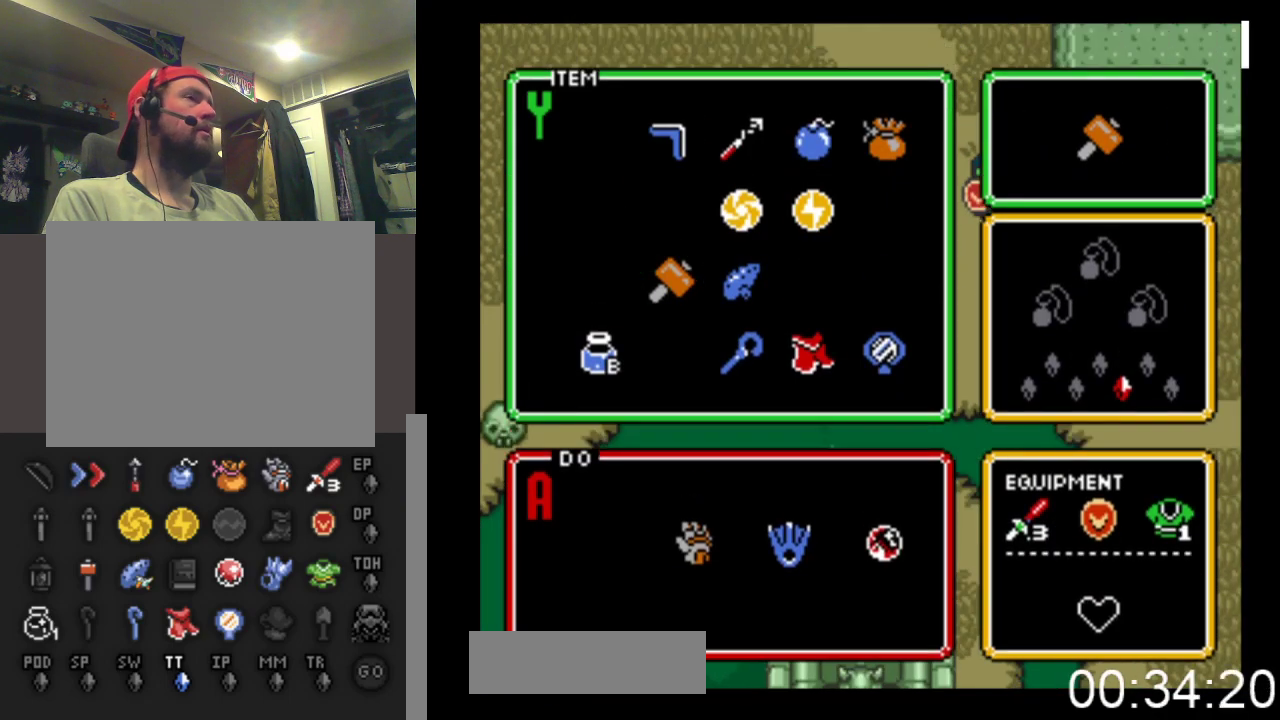
{"buttons": [], "events": [[100, "DPAD_RIGHT", "down"], [167, "DPAD_RIGHT", "up"], [267, "DPAD_DOWN", "down"], [333, "DPAD_DOWN", "up"], [400, "DPAD_RIGHT", "down"], [500, "DPAD_RIGHT", "up"]]}
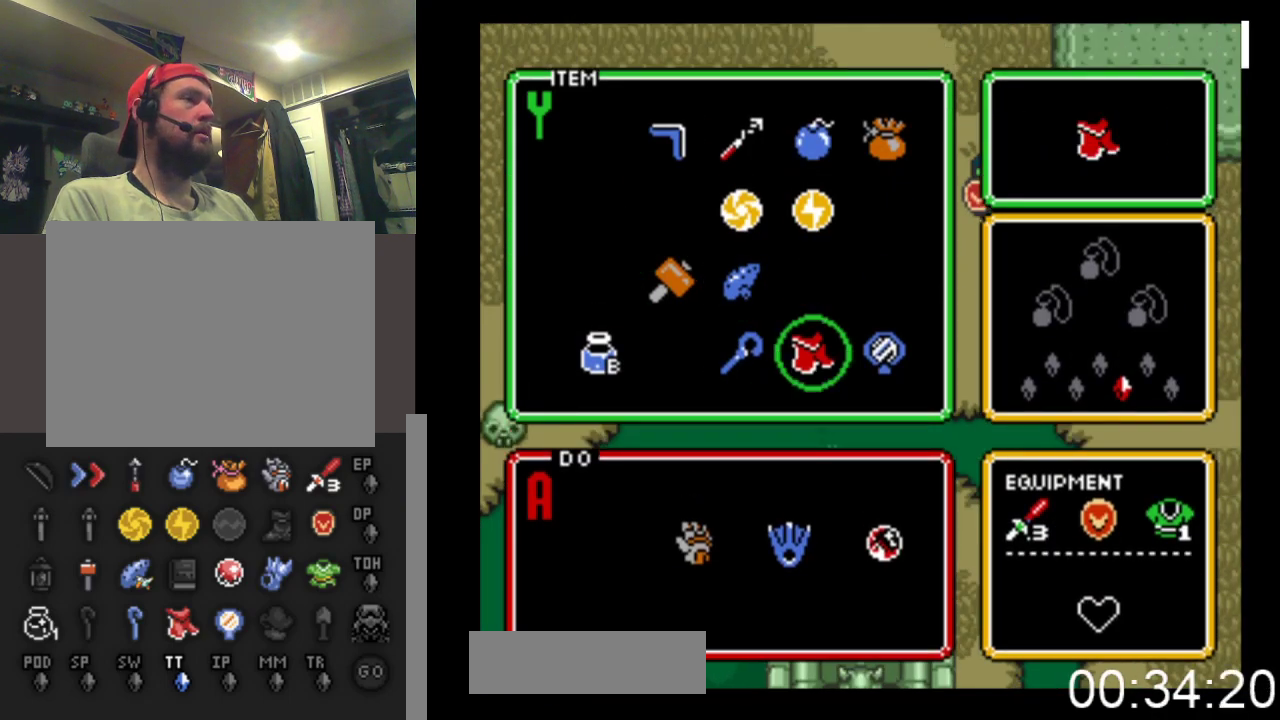
{"buttons": ["DPAD_DOWN"], "events": [[67, "DPAD_RIGHT", "down"], [167, "DPAD_RIGHT", "up"], [167, "START", "down"], [300, "DPAD_DOWN", "down"], [333, "START", "up"]]}
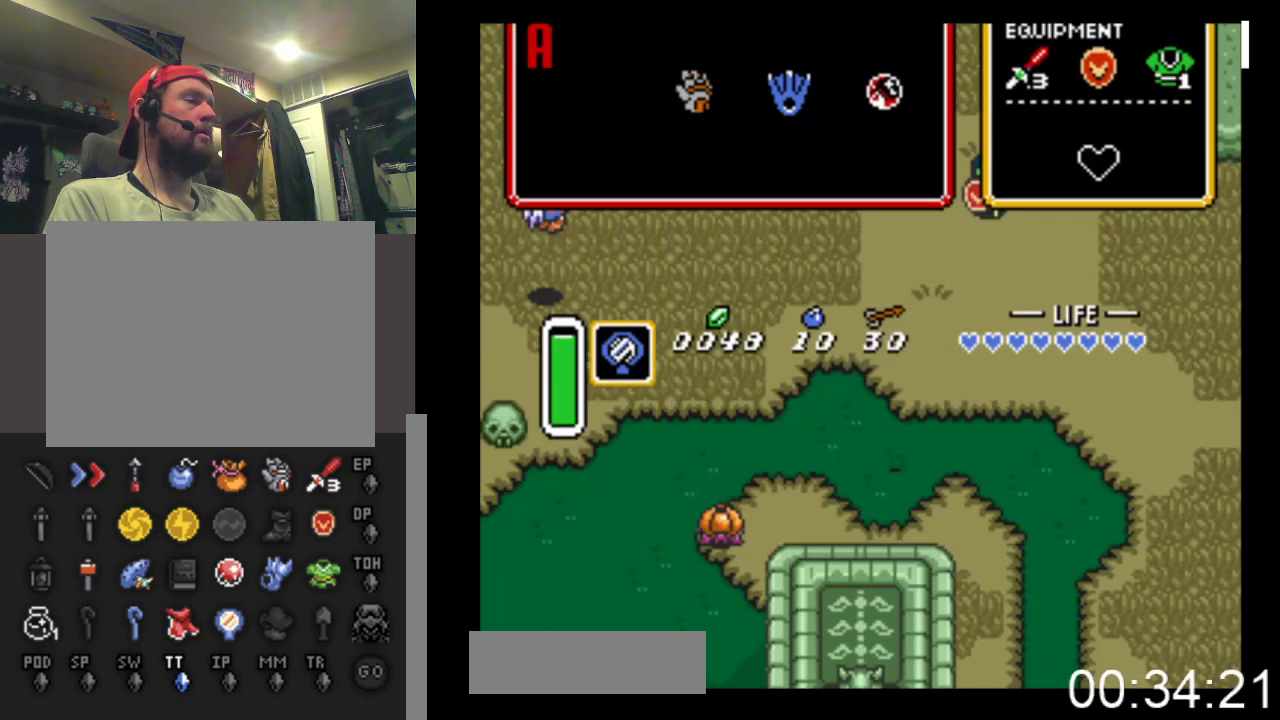
{"buttons": ["DPAD_DOWN"], "events": []}
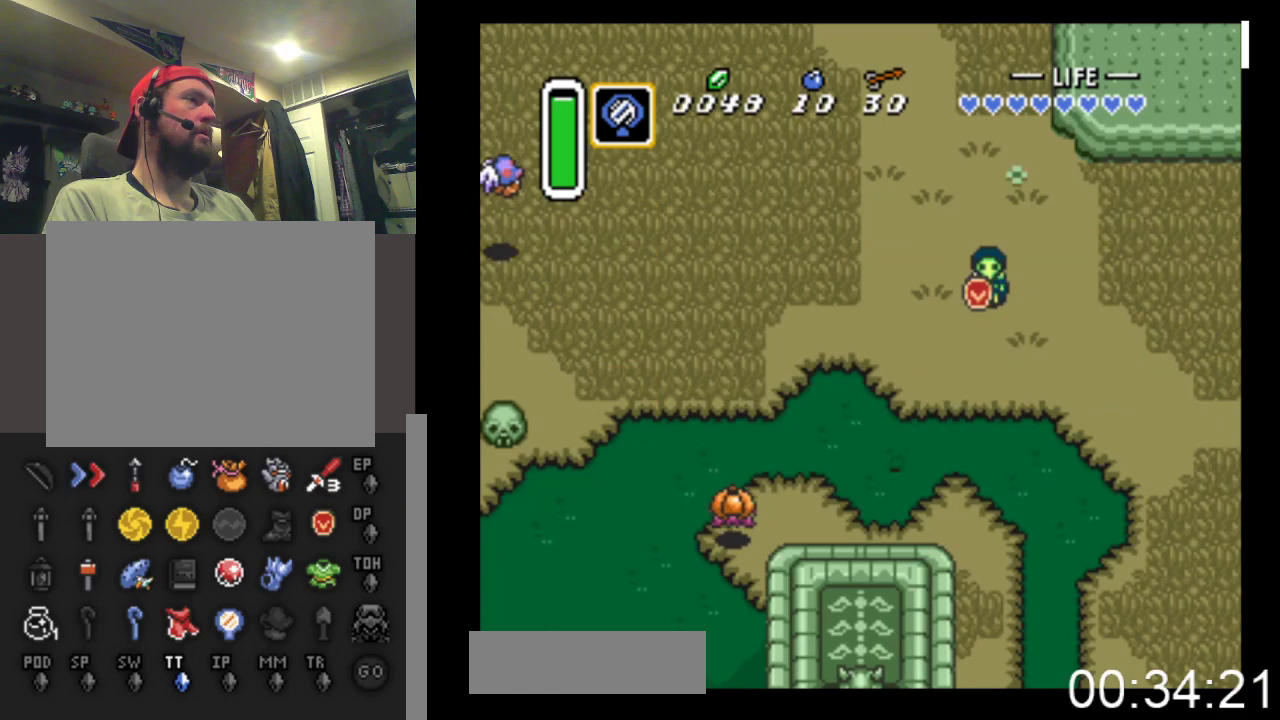
{"buttons": ["DPAD_DOWN"], "events": []}
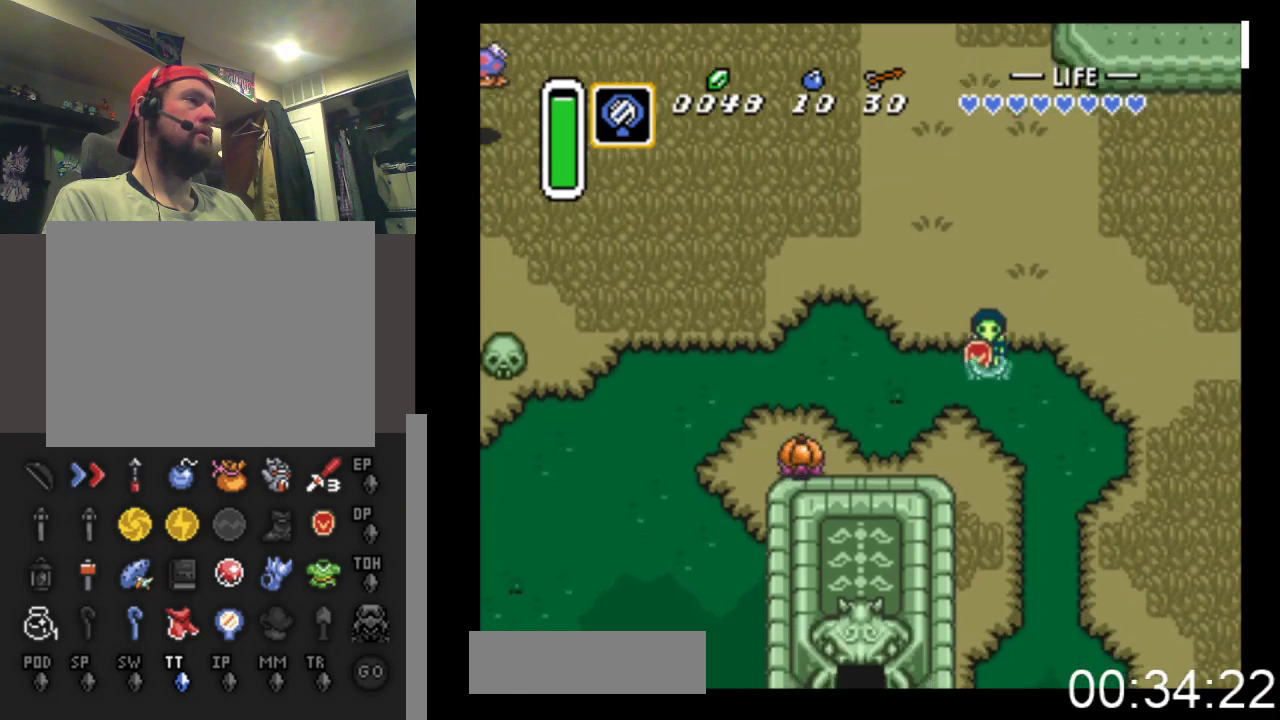
{"buttons": ["DPAD_DOWN"], "events": []}
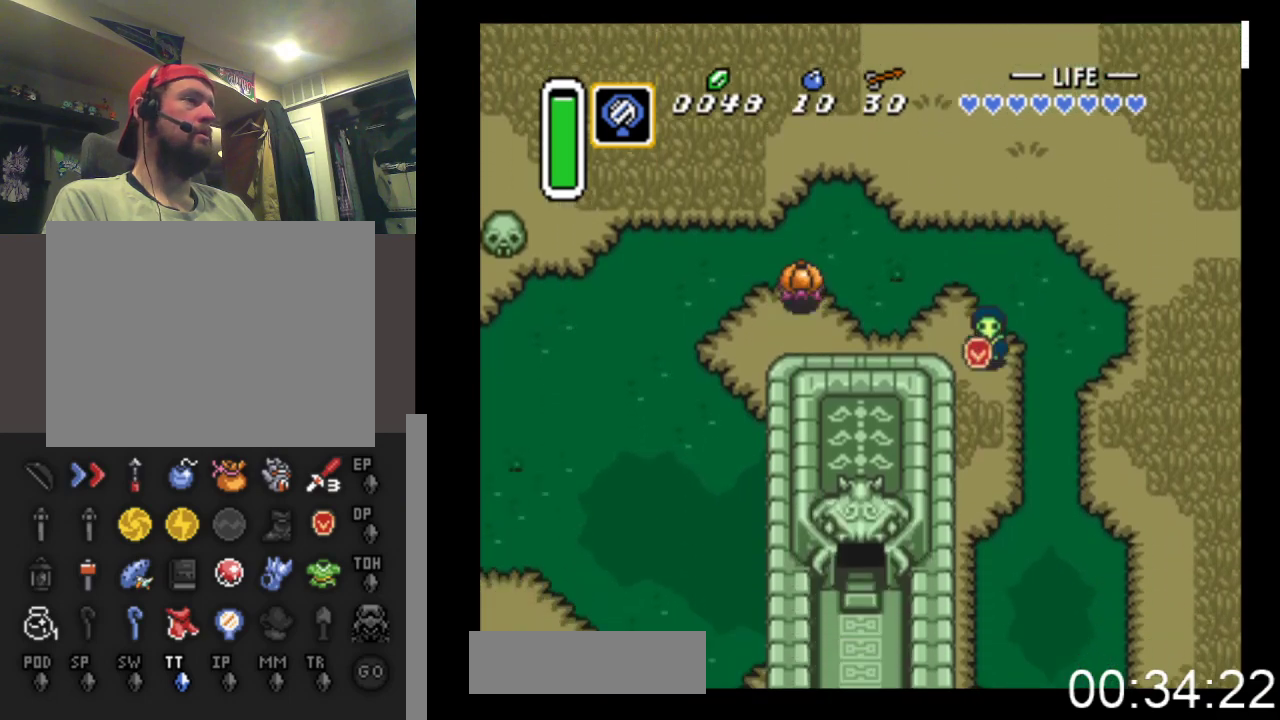
{"buttons": ["DPAD_DOWN", "DPAD_LEFT"], "events": [[467, "DPAD_LEFT", "down"]]}
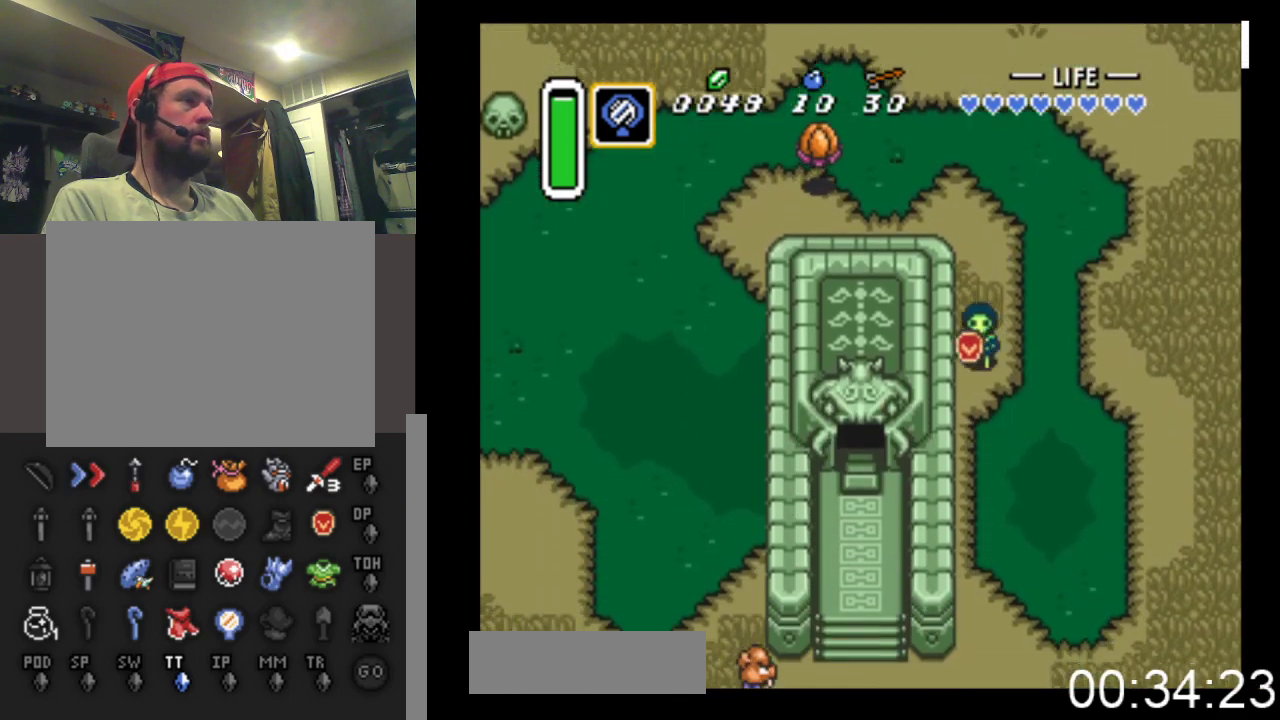
{"buttons": ["DPAD_DOWN"], "events": [[67, "DPAD_LEFT", "up"]]}
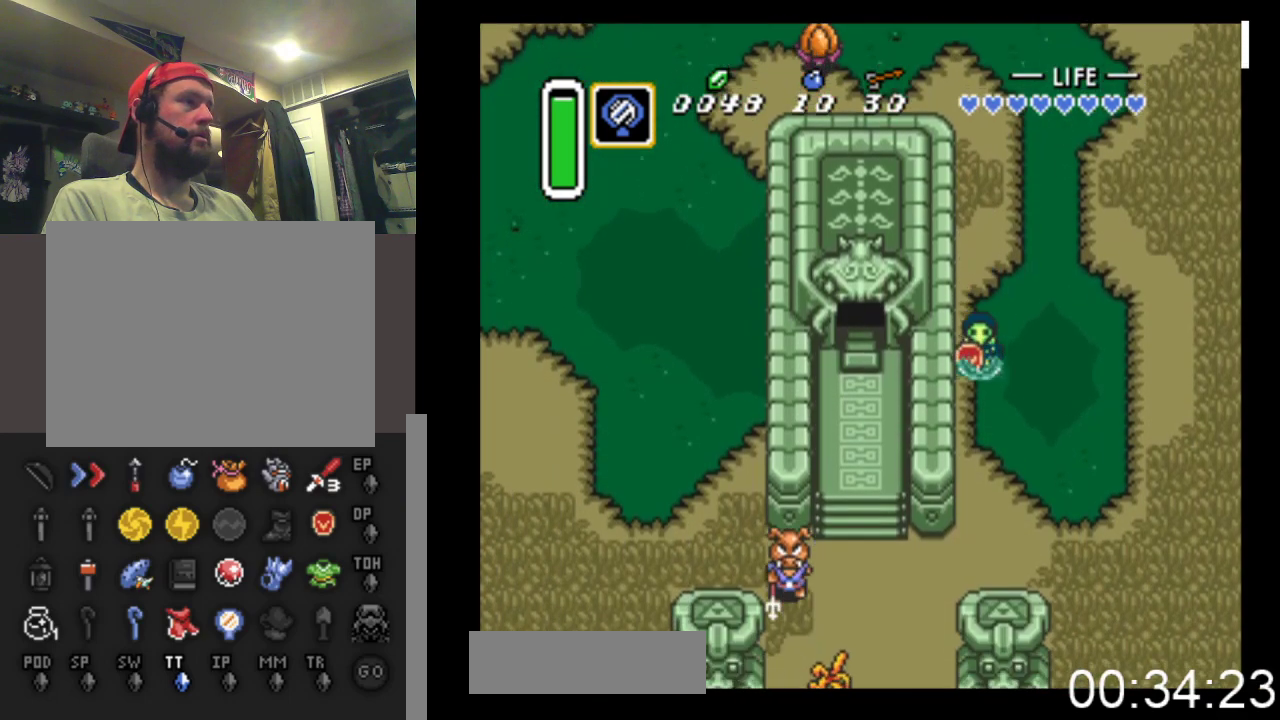
{"buttons": ["DPAD_DOWN"], "events": []}
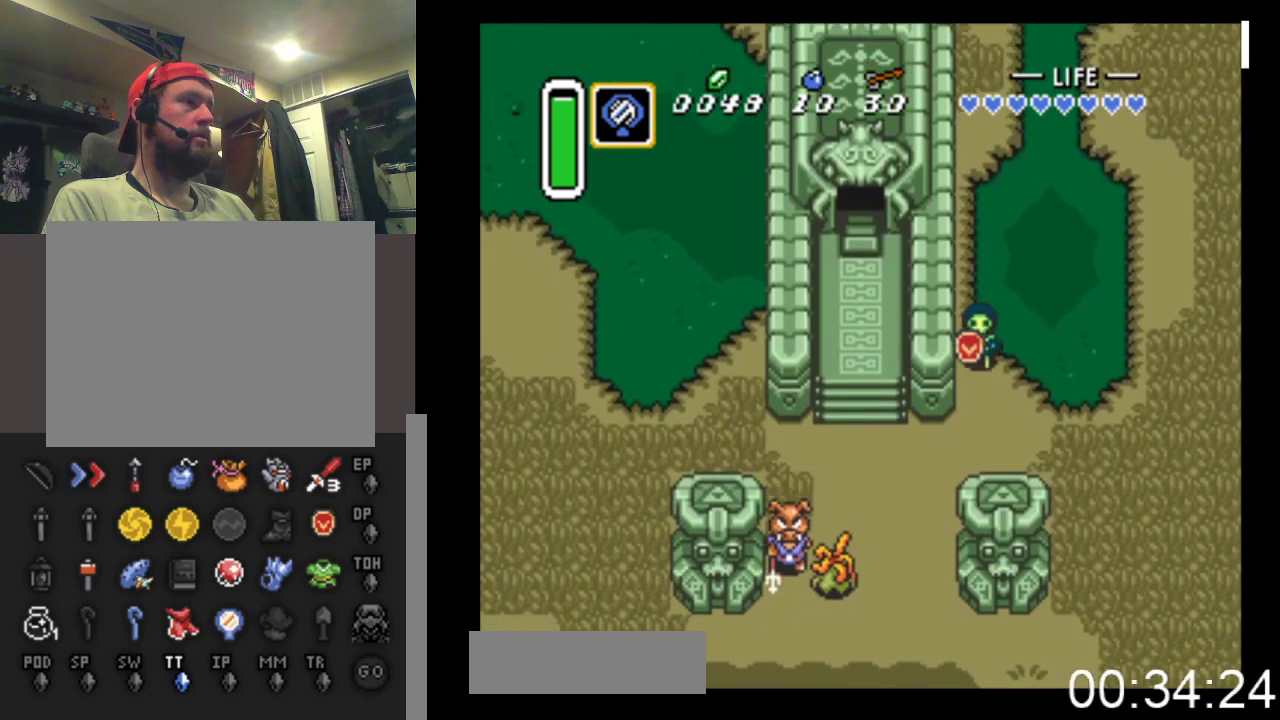
{"buttons": ["DPAD_LEFT"], "events": [[333, "DPAD_LEFT", "down"], [400, "DPAD_DOWN", "up"]]}
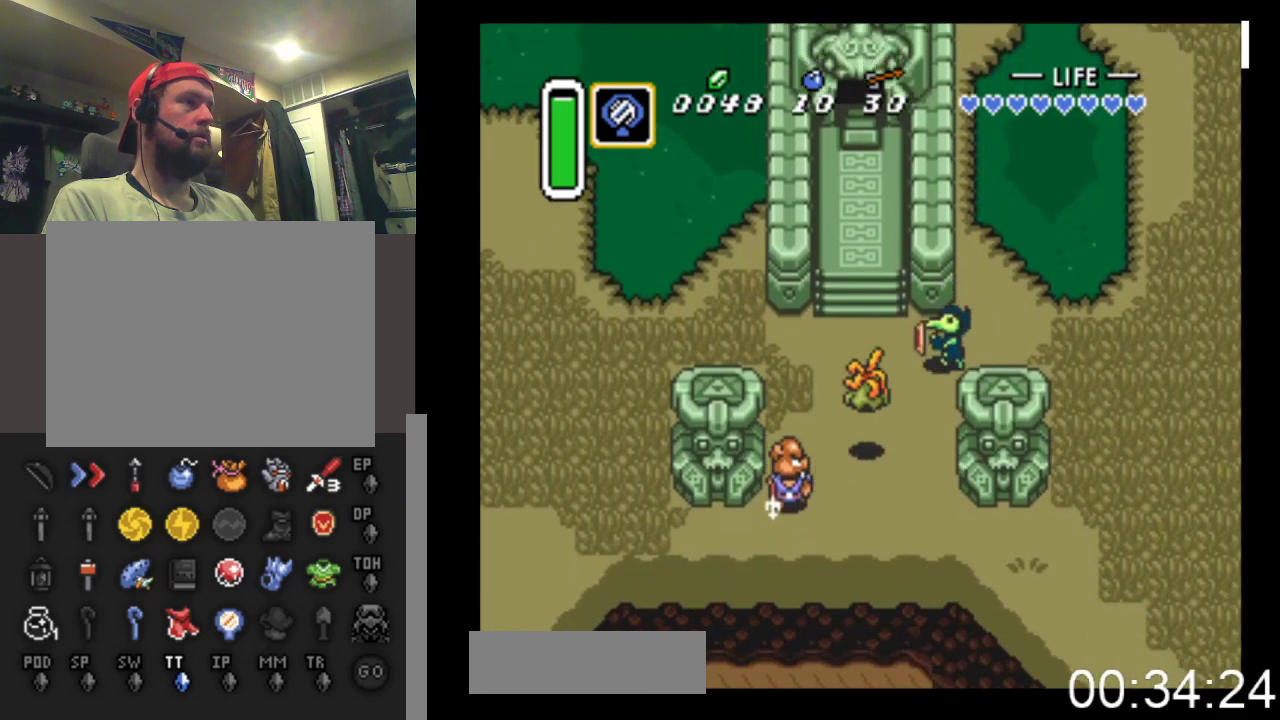
{"buttons": ["DPAD_UP", "DPAD_LEFT"], "events": [[200, "DPAD_UP", "down"]]}
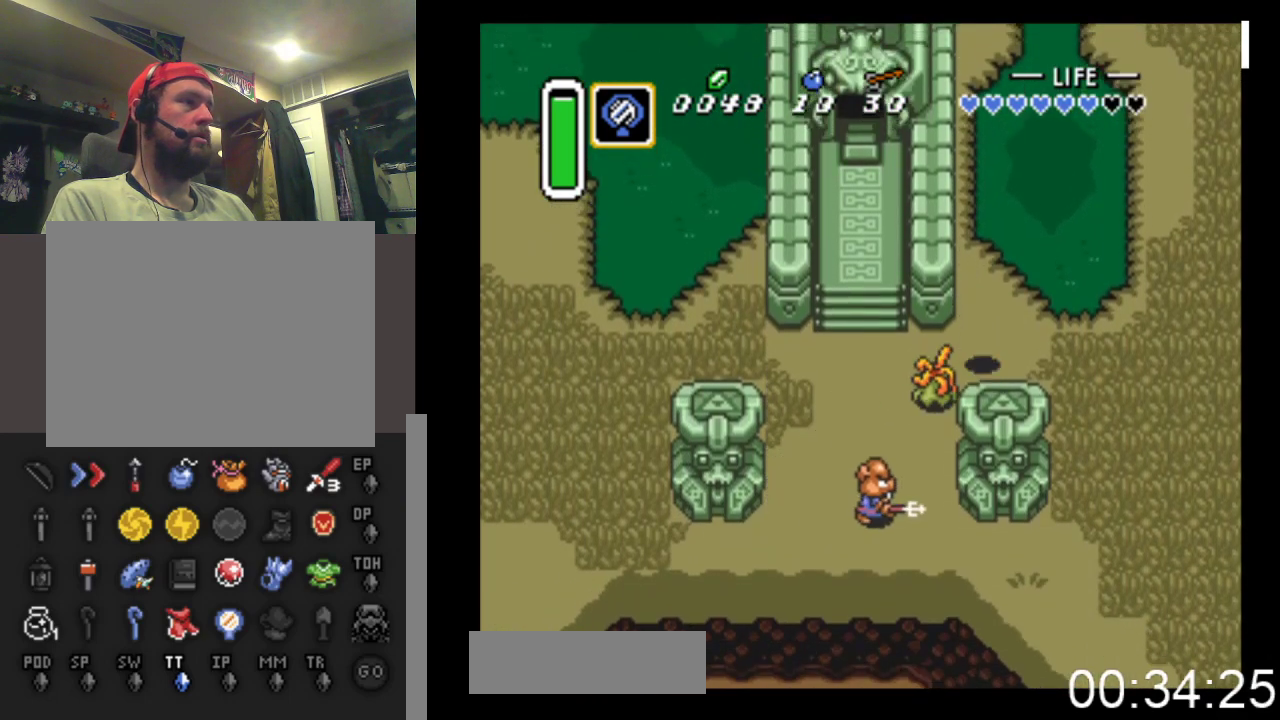
{"buttons": ["DPAD_LEFT"], "events": [[100, "DPAD_UP", "up"], [300, "DPAD_DOWN", "down"], [500, "DPAD_DOWN", "up"]]}